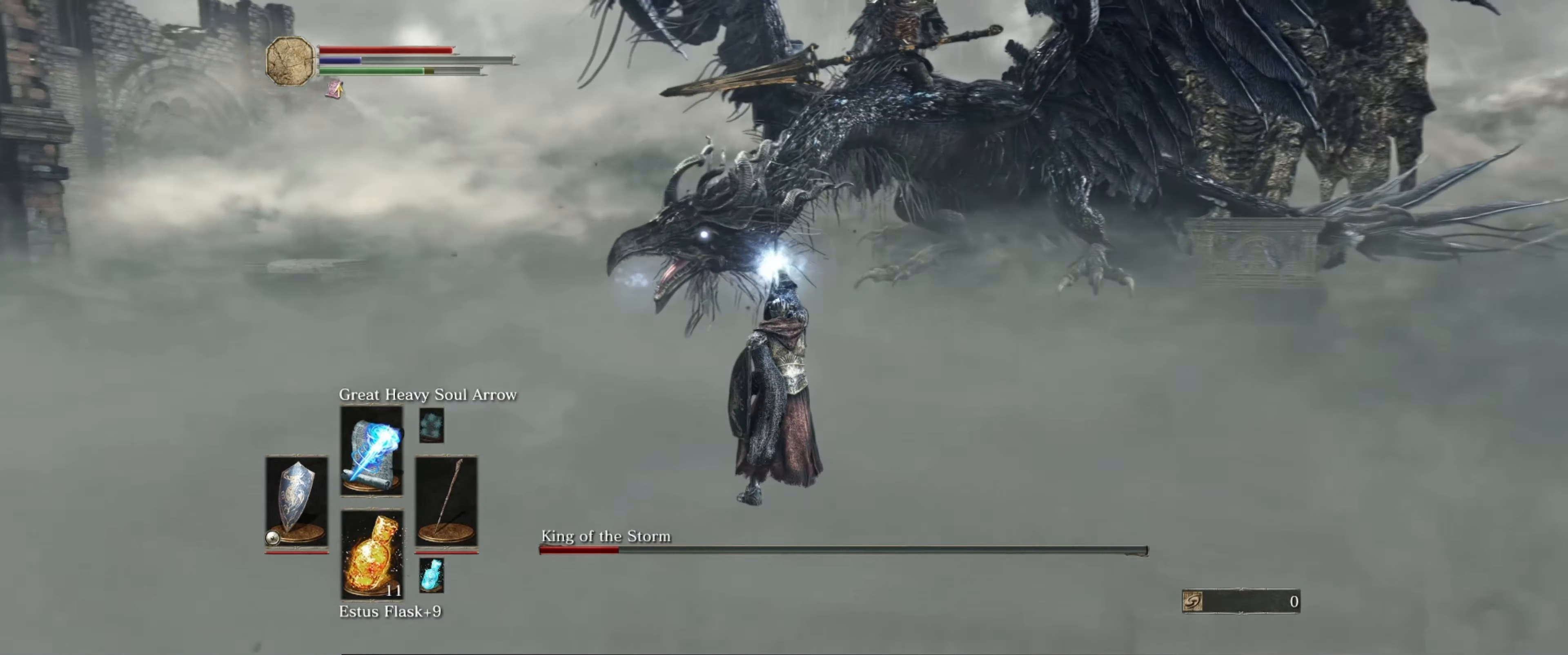
Gameplay with a controller (Xbox layout); each line is a JSON object with the inputs held at the frame after it. "events" lists button and stick changes between this image and that frame as [ms after this image, input, new state], when the widget could be followed in between. Not read: L3 R3.
{"buttons": [], "left_stick": "center", "right_stick": "center", "events": []}
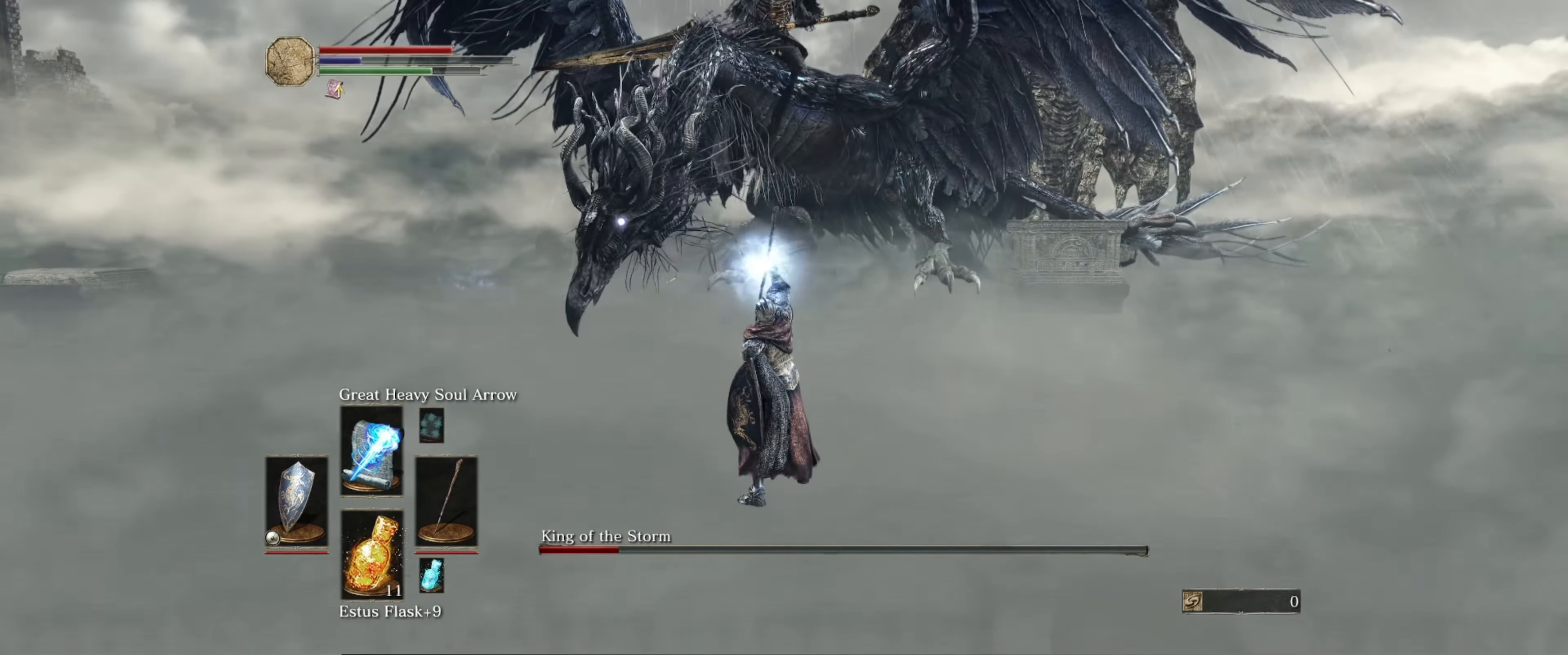
{"buttons": [], "left_stick": "center", "right_stick": "center", "events": [[417, "DPAD_DOWN", "down"], [484, "DPAD_DOWN", "up"]]}
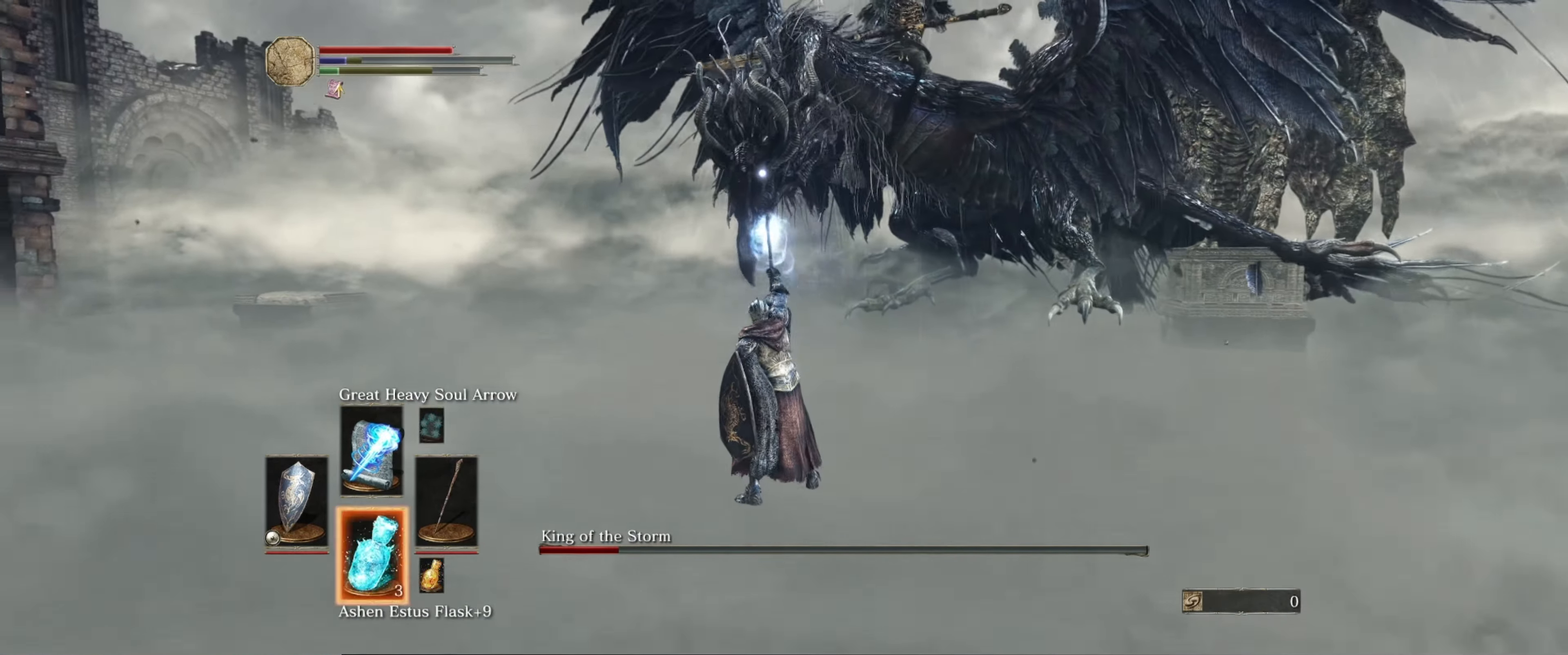
{"buttons": [], "left_stick": "center", "right_stick": "center", "events": []}
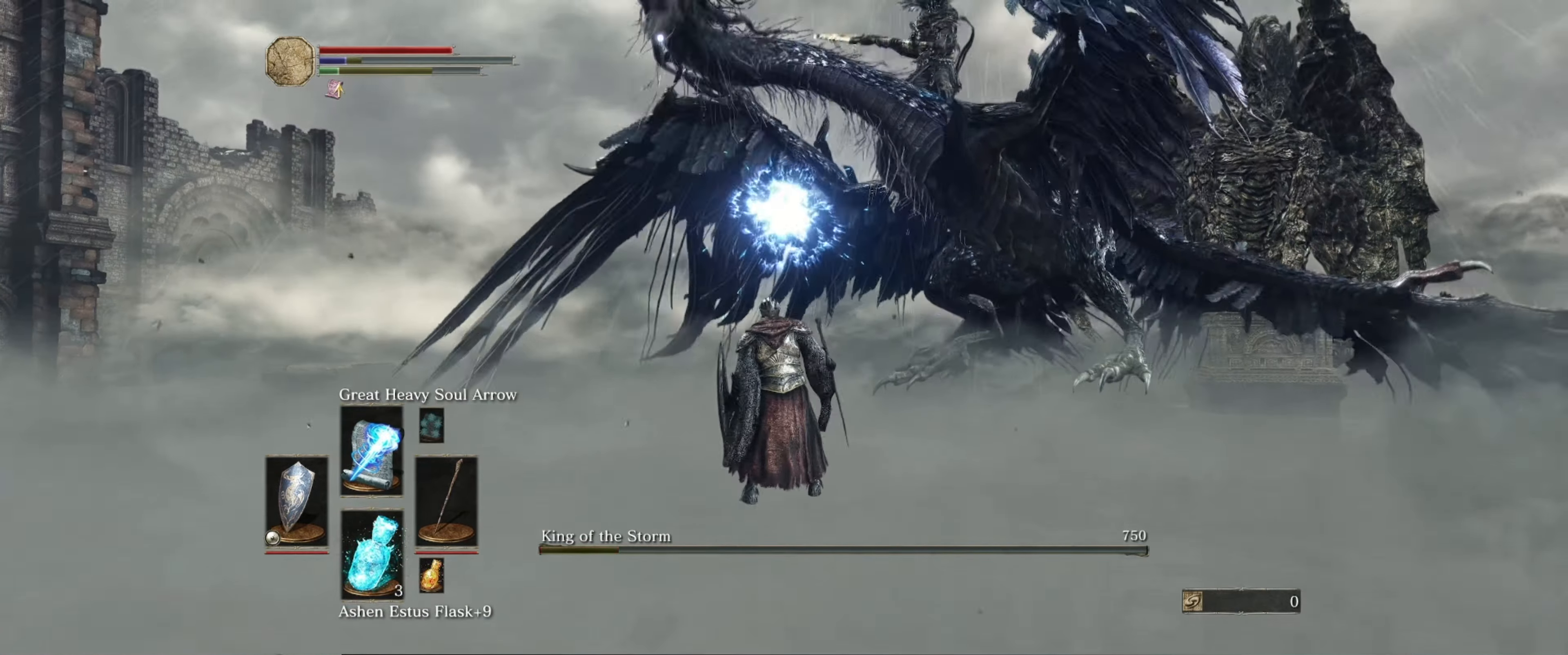
{"buttons": [], "left_stick": "center", "right_stick": "center", "events": [[50, "X", "down"], [167, "X", "up"]]}
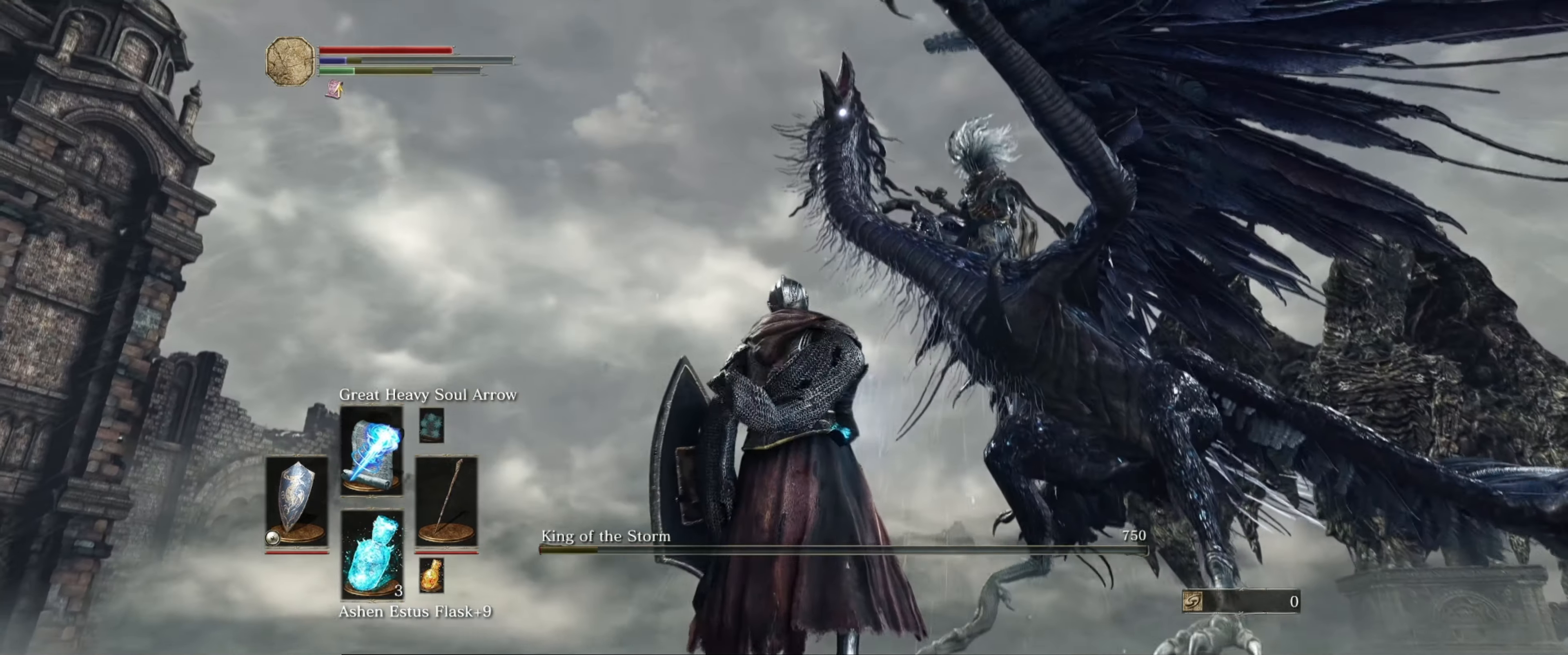
{"buttons": [], "left_stick": "center", "right_stick": "center", "events": []}
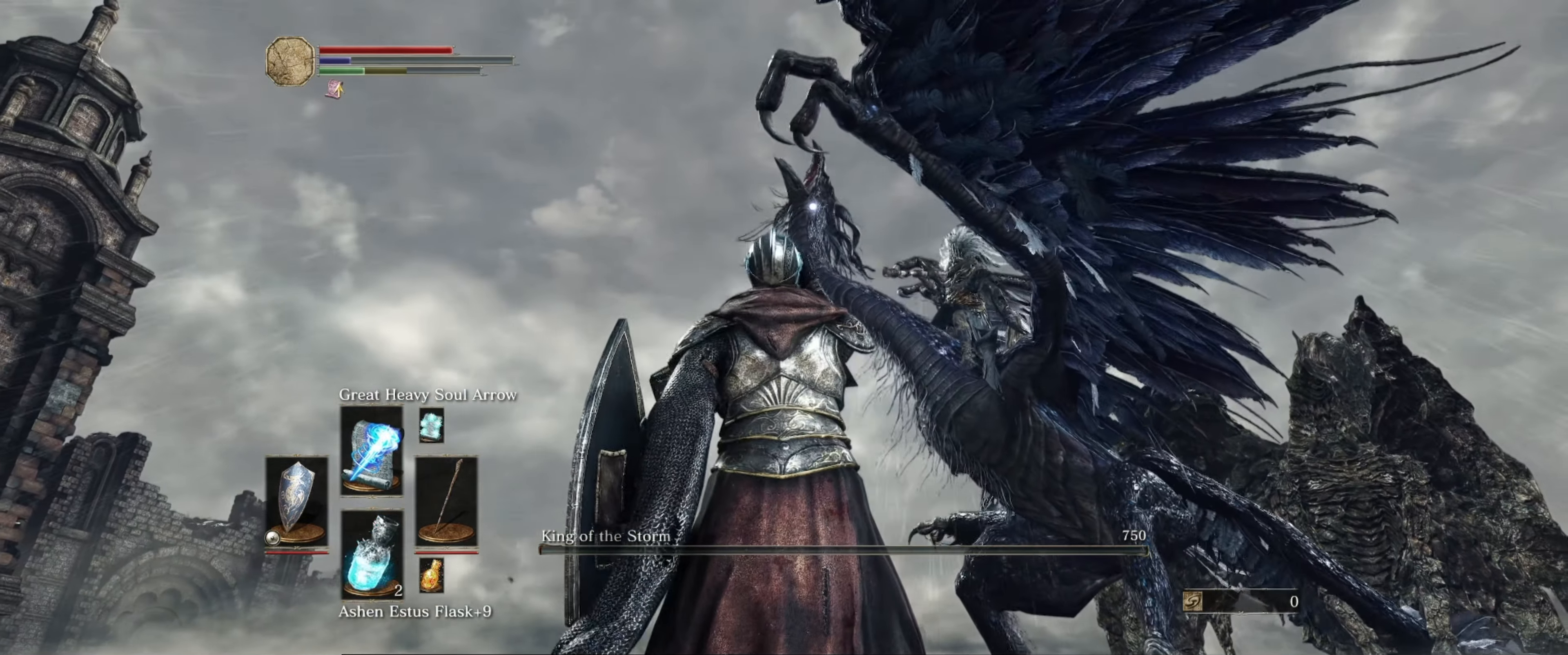
{"buttons": [], "left_stick": "up-left", "right_stick": "center", "events": [[284, "left_stick", "up-left"], [434, "DPAD_DOWN", "down"], [484, "DPAD_DOWN", "up"]]}
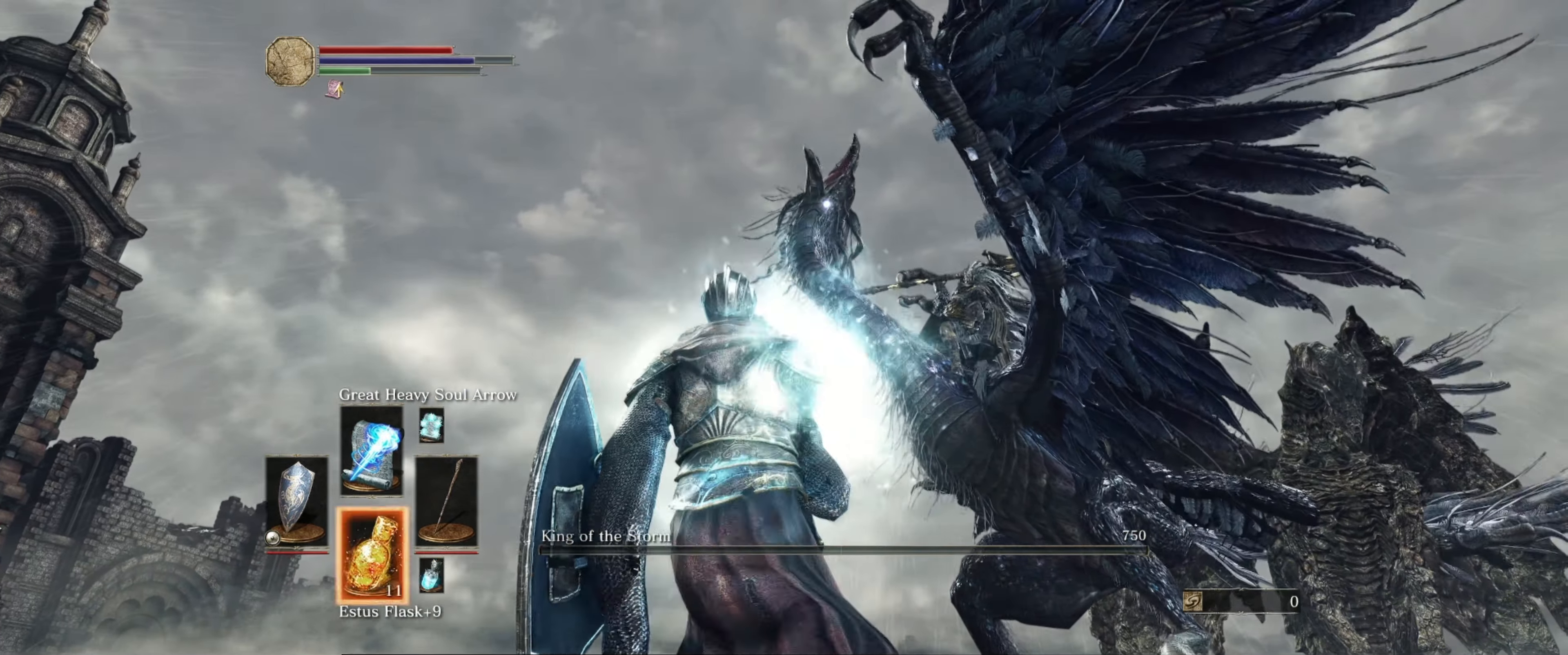
{"buttons": [], "left_stick": "up-left", "right_stick": "center", "events": []}
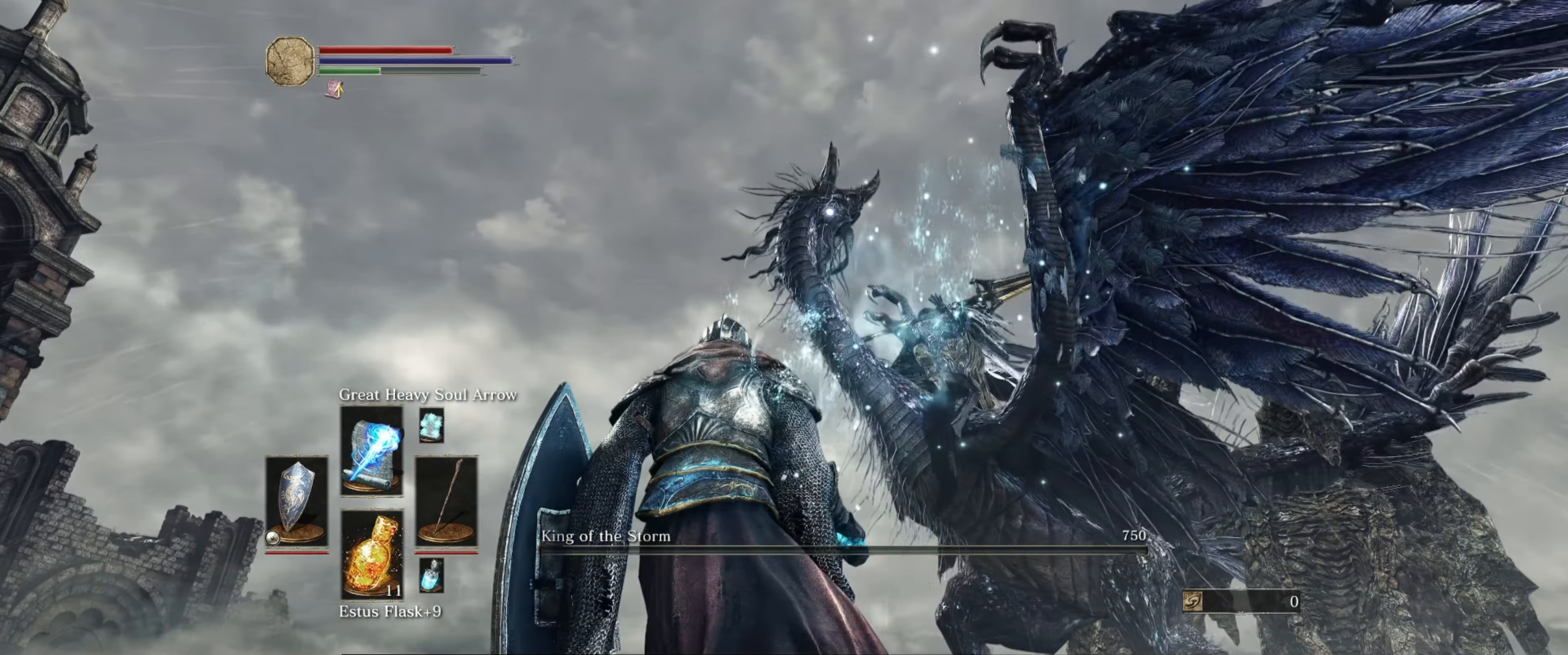
{"buttons": ["L1"], "left_stick": "left", "right_stick": "center", "events": [[84, "left_stick", "left"], [400, "L1", "down"]]}
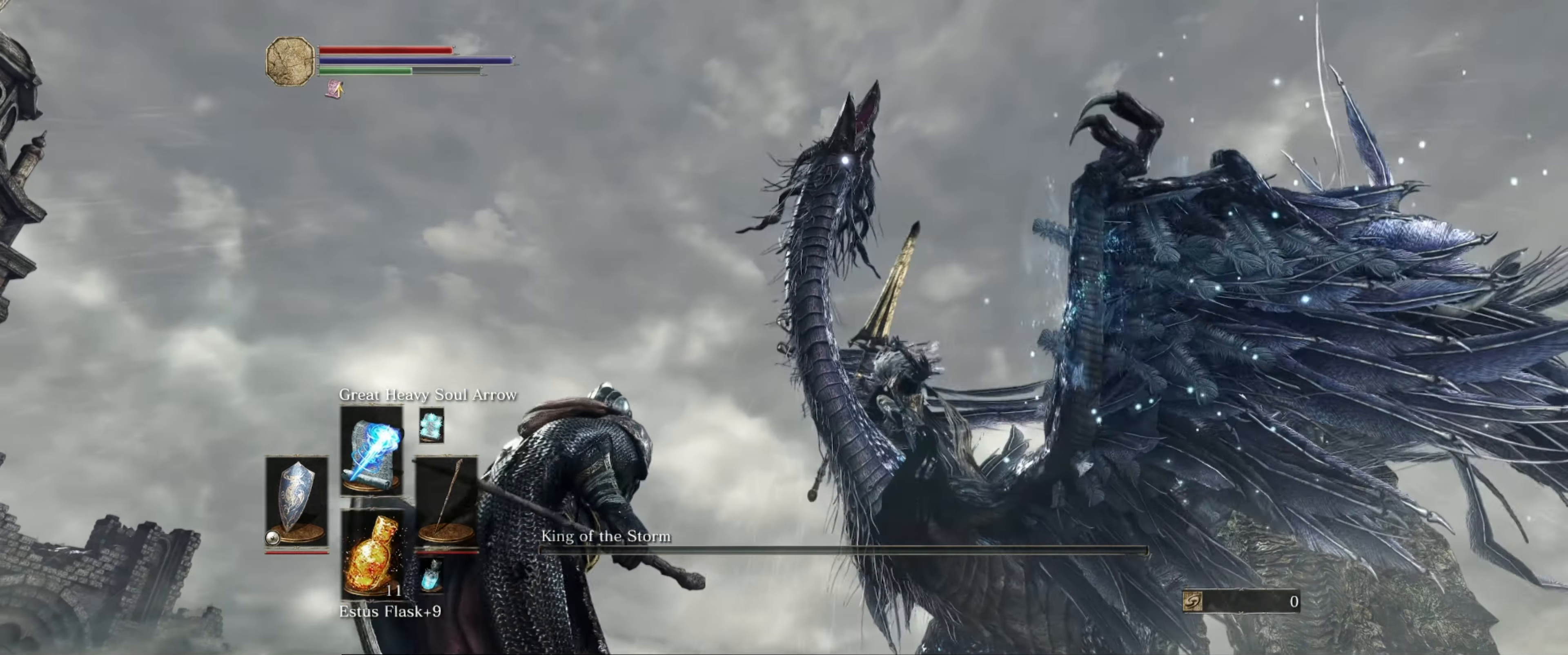
{"buttons": ["L1"], "left_stick": "left", "right_stick": "center", "events": []}
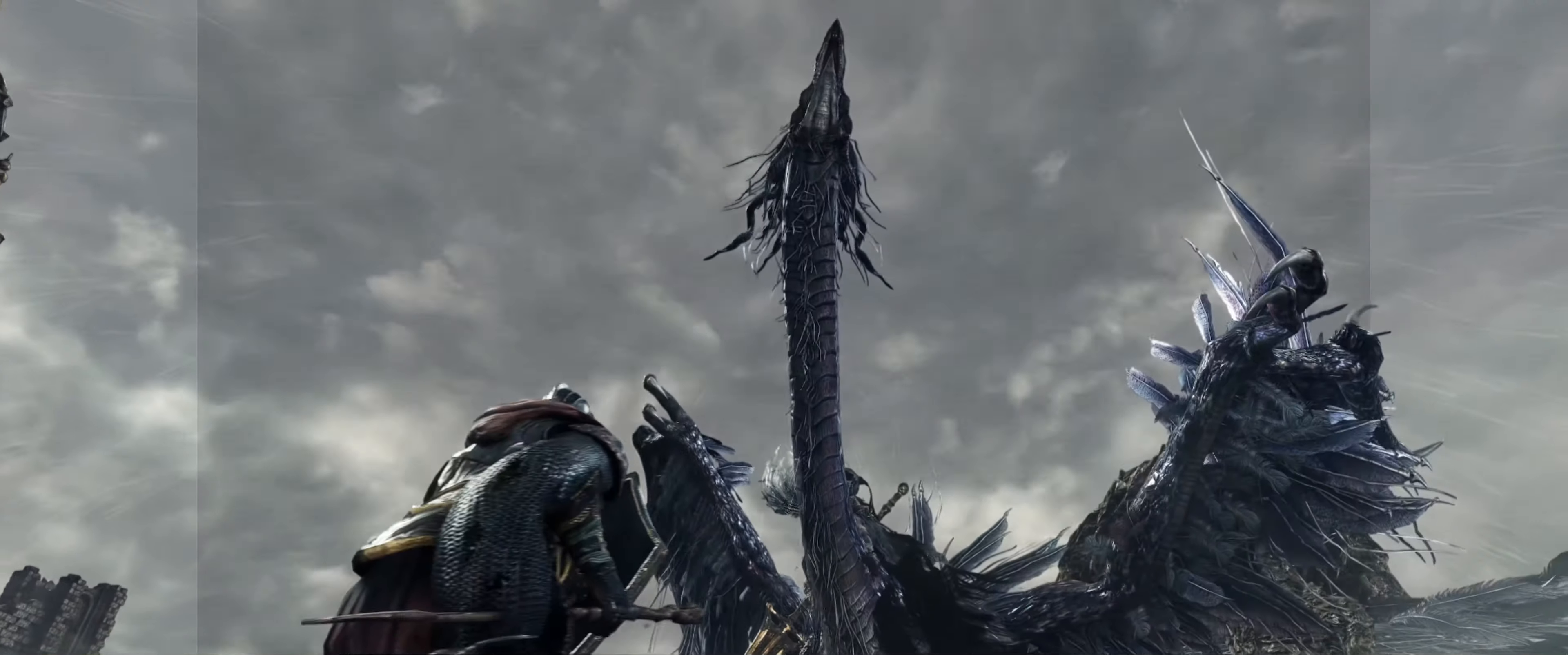
{"buttons": [], "left_stick": "left", "right_stick": "center", "events": [[266, "L1", "up"]]}
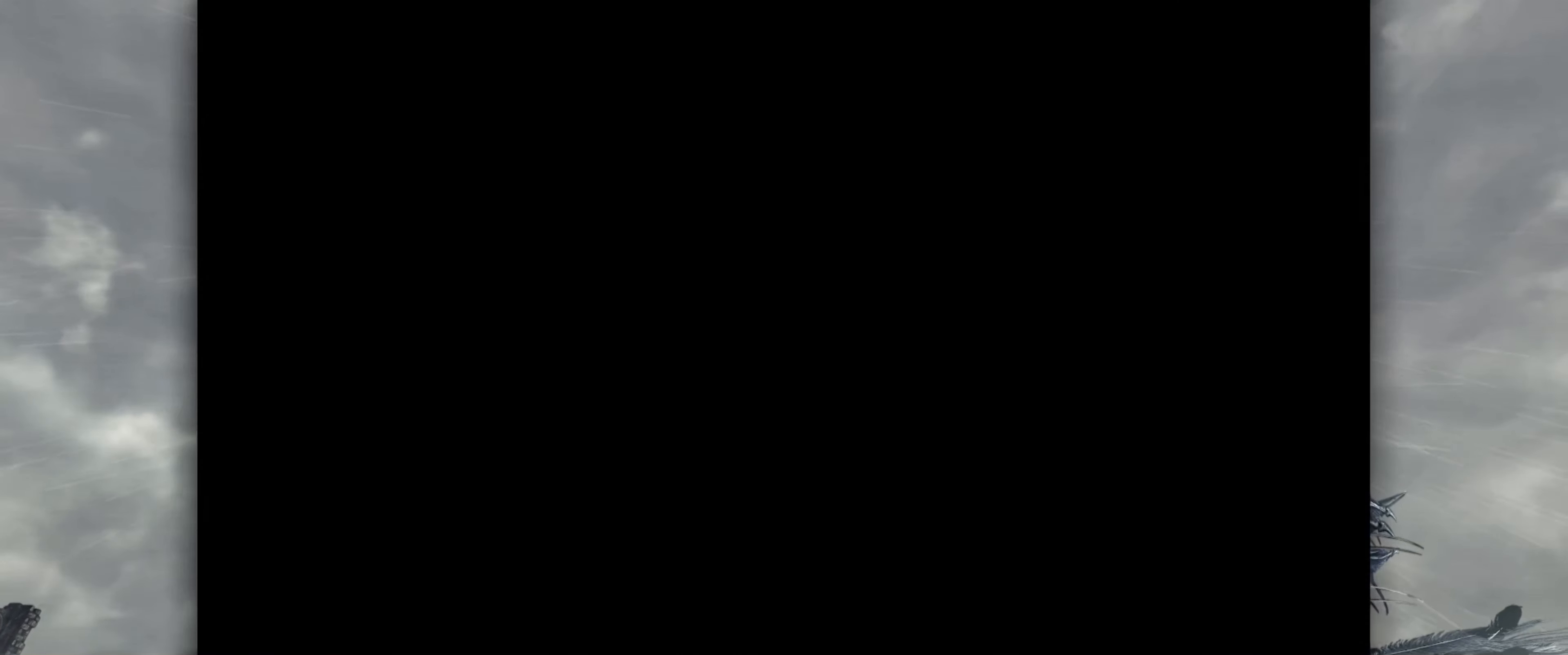
{"buttons": ["START"], "left_stick": "center", "right_stick": "center", "events": [[50, "left_stick", "center"], [483, "START", "down"]]}
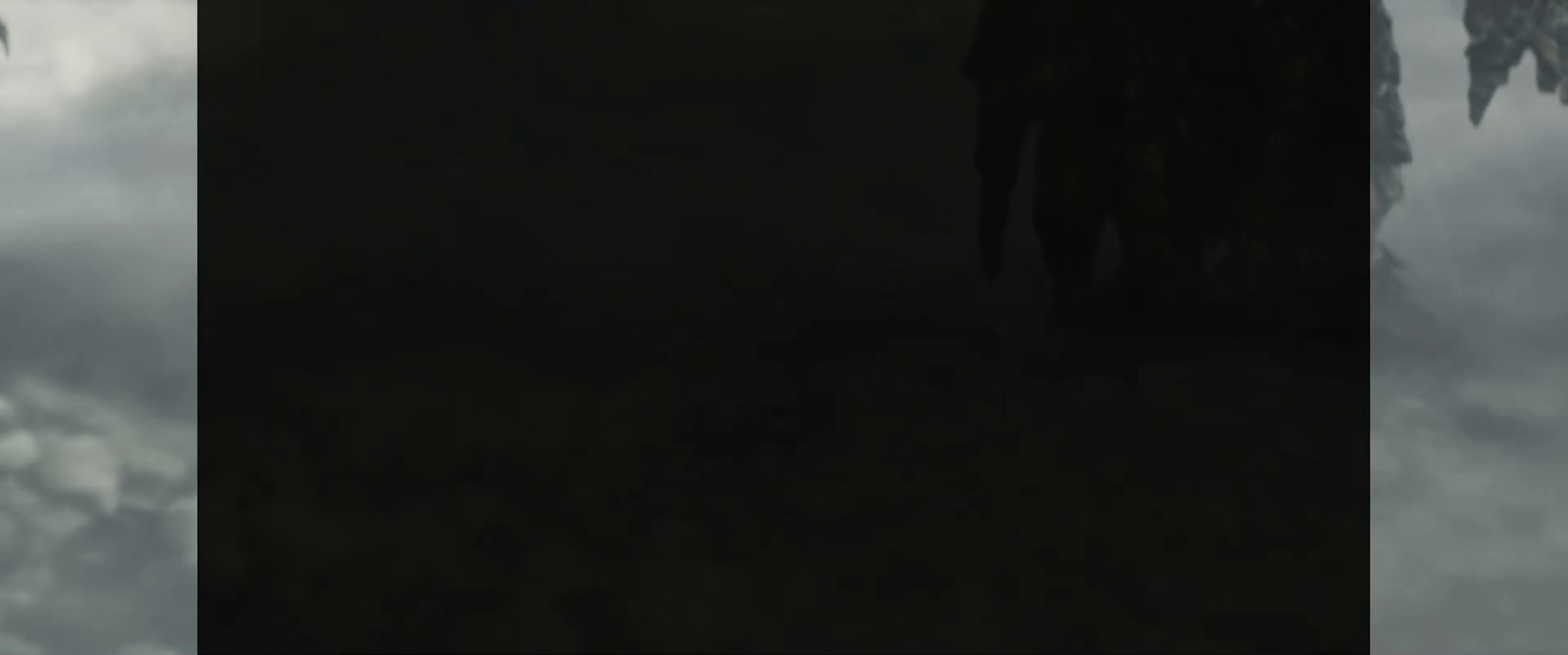
{"buttons": [], "left_stick": "center", "right_stick": "center", "events": [[116, "START", "up"]]}
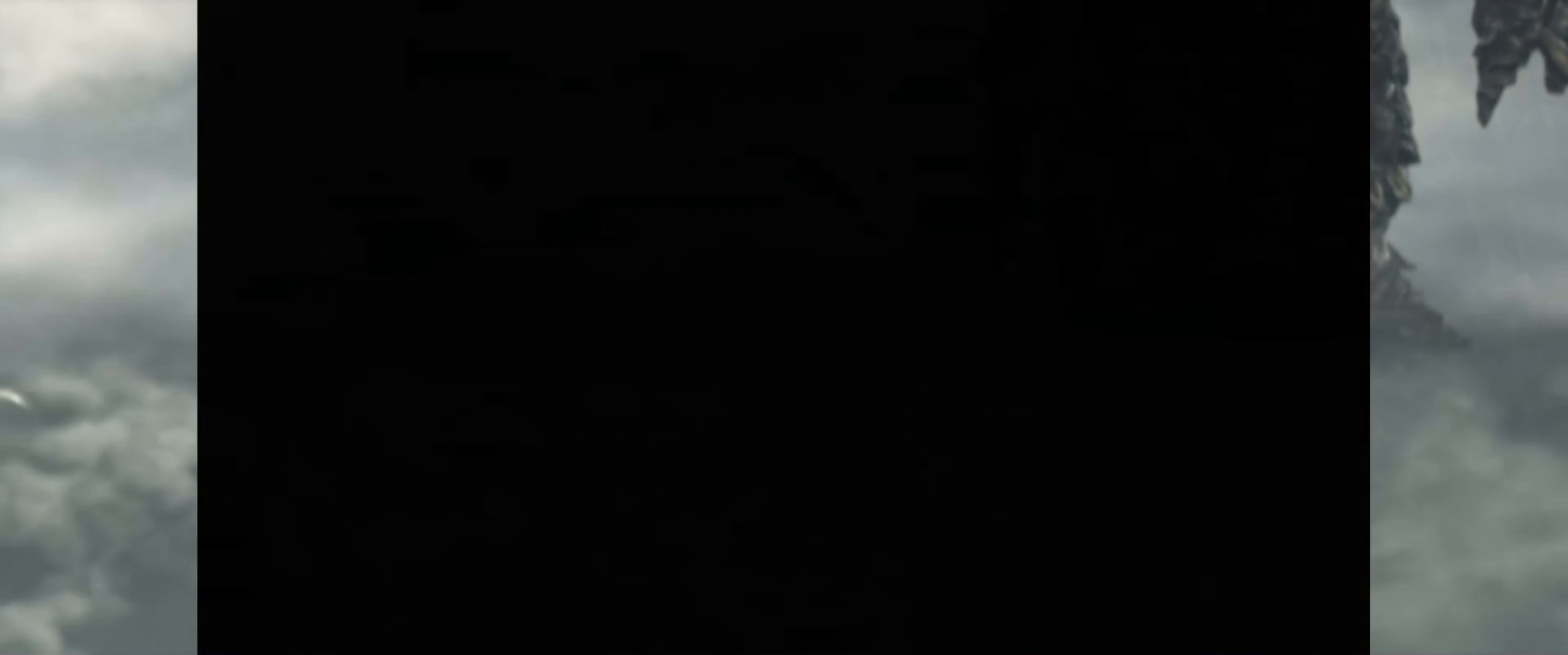
{"buttons": [], "left_stick": "left", "right_stick": "center", "events": [[350, "left_stick", "left"]]}
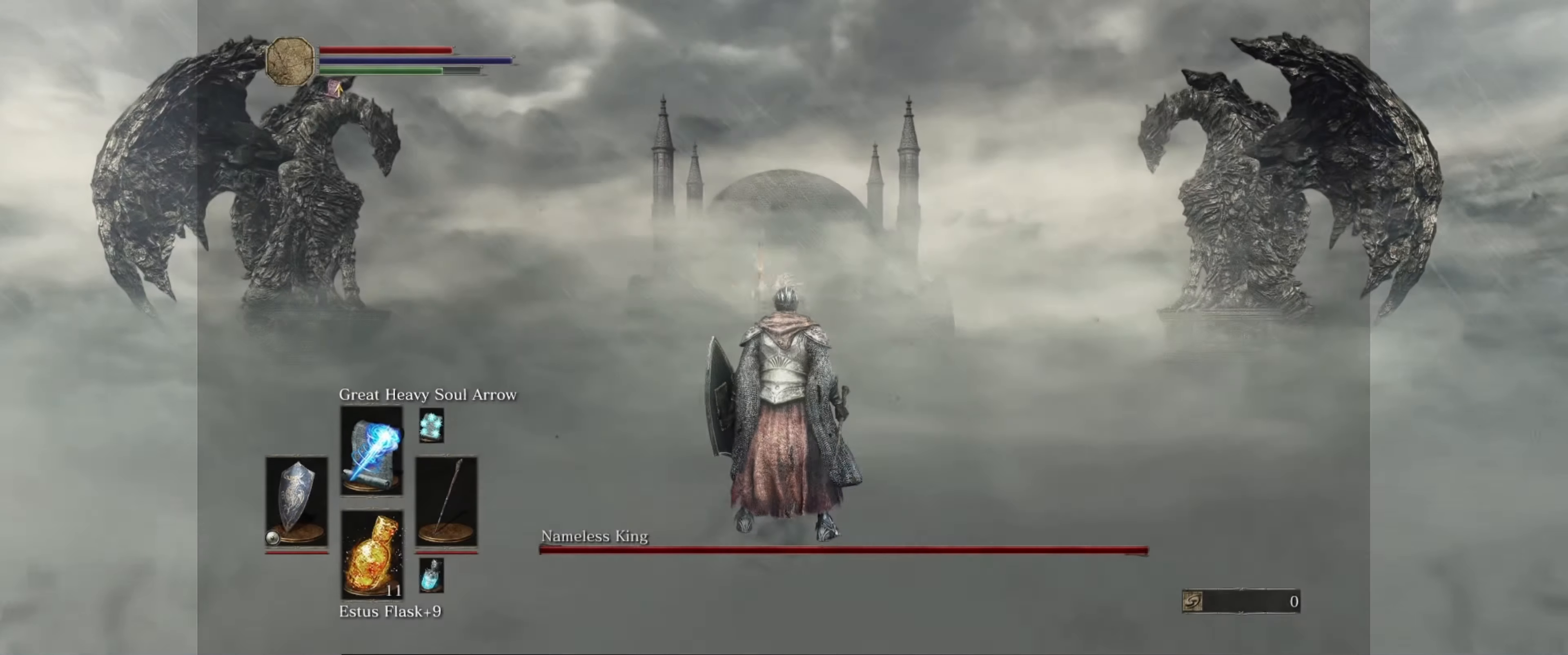
{"buttons": [], "left_stick": "up", "right_stick": "center", "events": [[16, "left_stick", "center"], [150, "left_stick", "up-left"], [250, "left_stick", "up"], [366, "left_stick", "center"], [450, "left_stick", "up"]]}
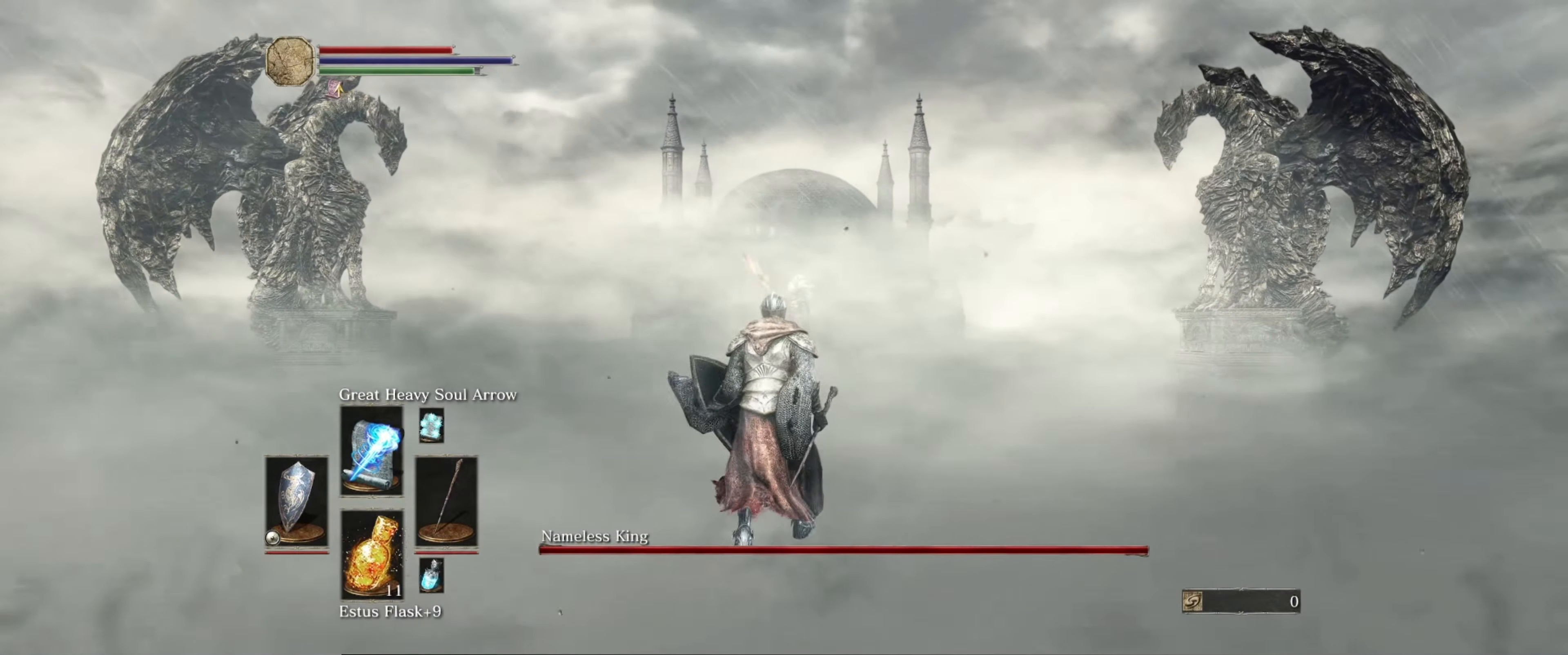
{"buttons": [], "left_stick": "center", "right_stick": "center", "events": [[16, "DPAD_UP", "down"], [116, "DPAD_UP", "up"], [316, "R1", "down"], [316, "left_stick", "center"], [433, "R1", "up"]]}
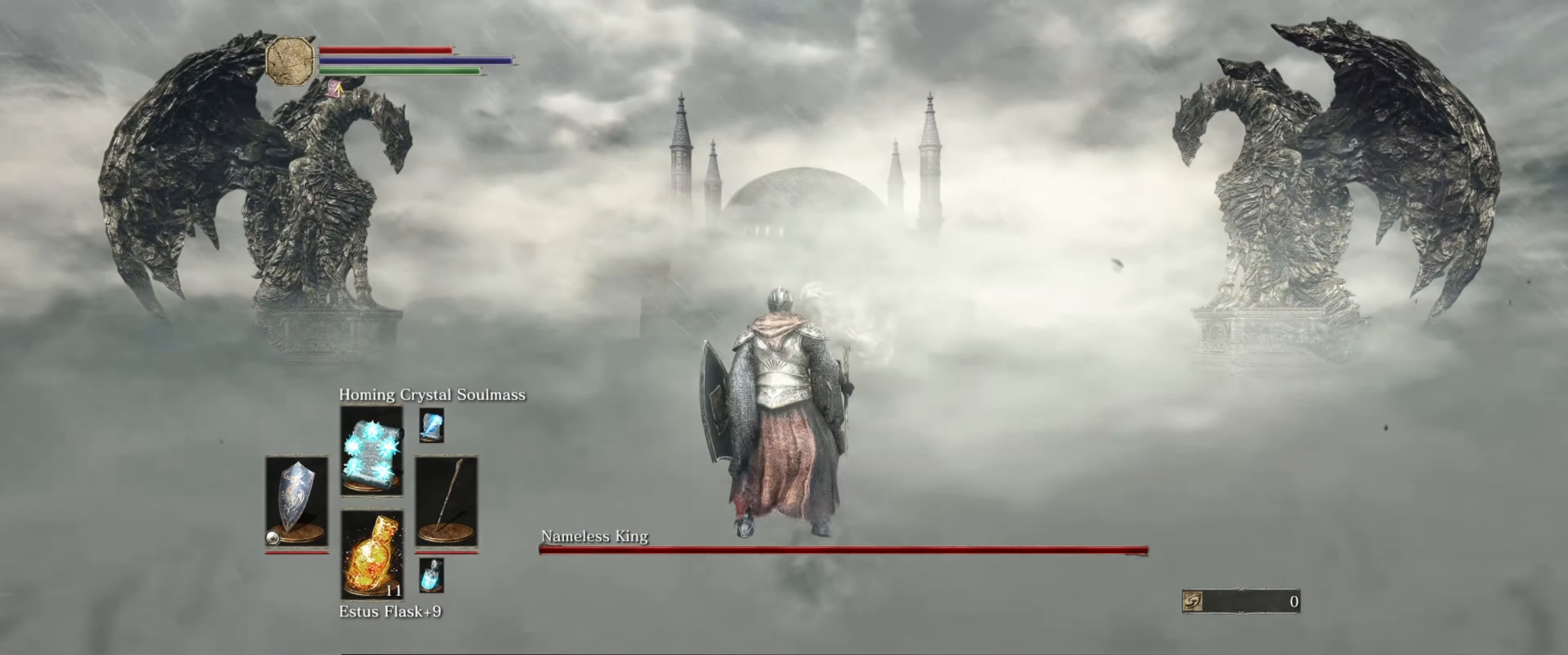
{"buttons": [], "left_stick": "center", "right_stick": "center", "events": [[33, "right_stick", "down"], [116, "right_stick", "center"]]}
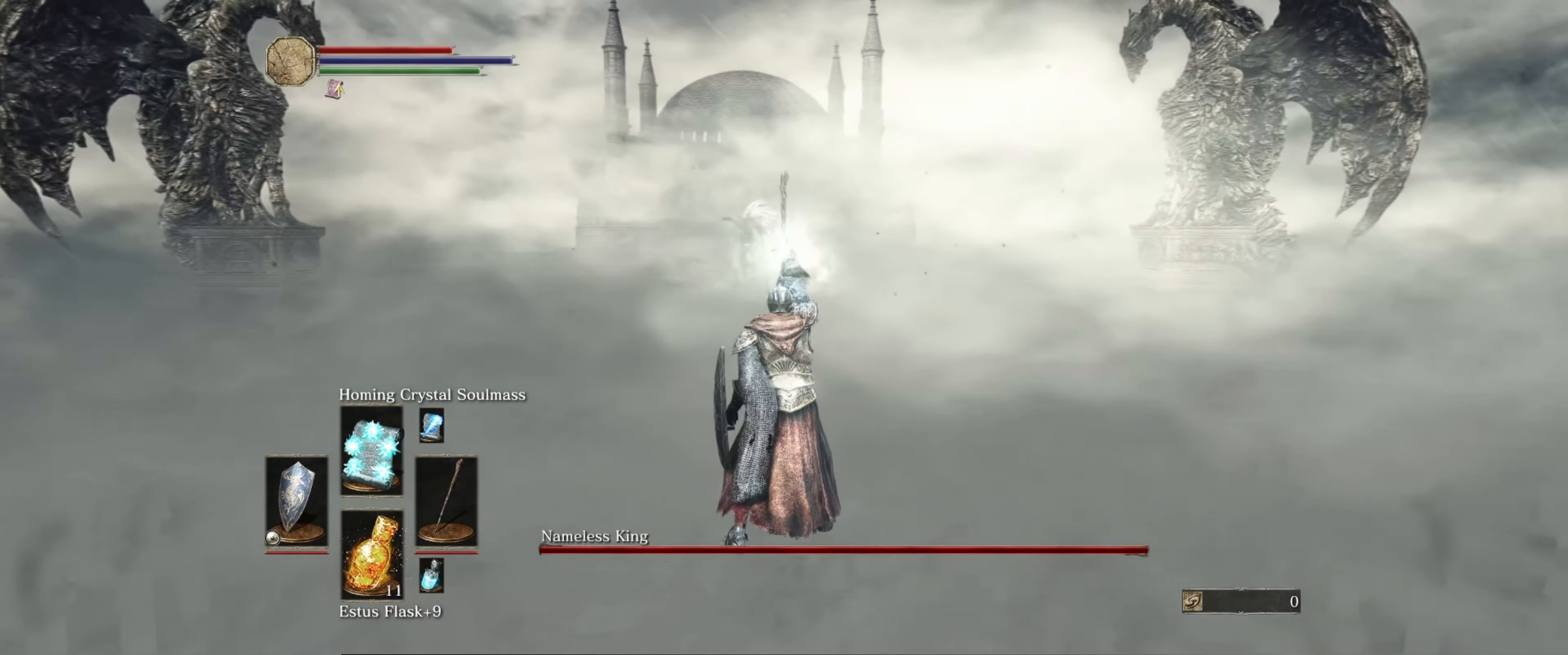
{"buttons": [], "left_stick": "center", "right_stick": "center", "events": [[233, "left_stick", "up-left"], [466, "left_stick", "center"]]}
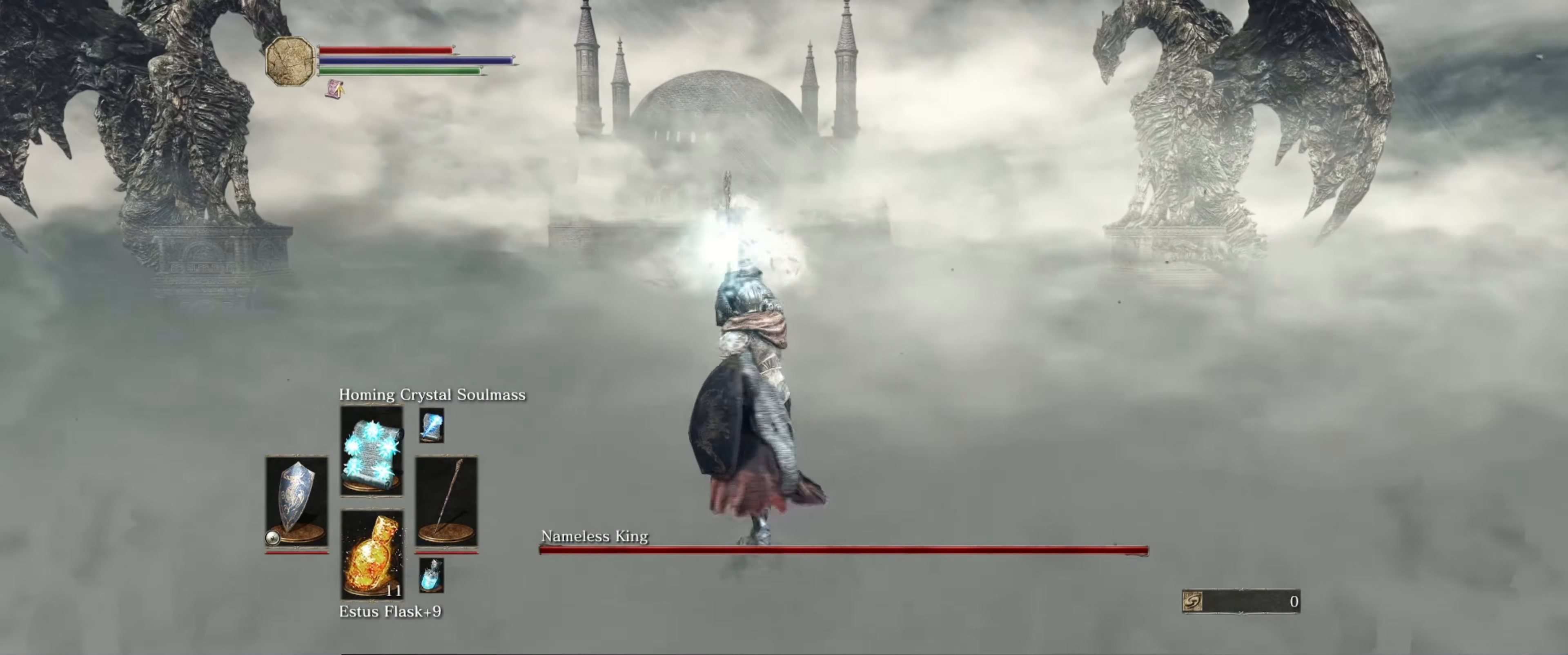
{"buttons": [], "left_stick": "up", "right_stick": "center", "events": [[400, "left_stick", "up"]]}
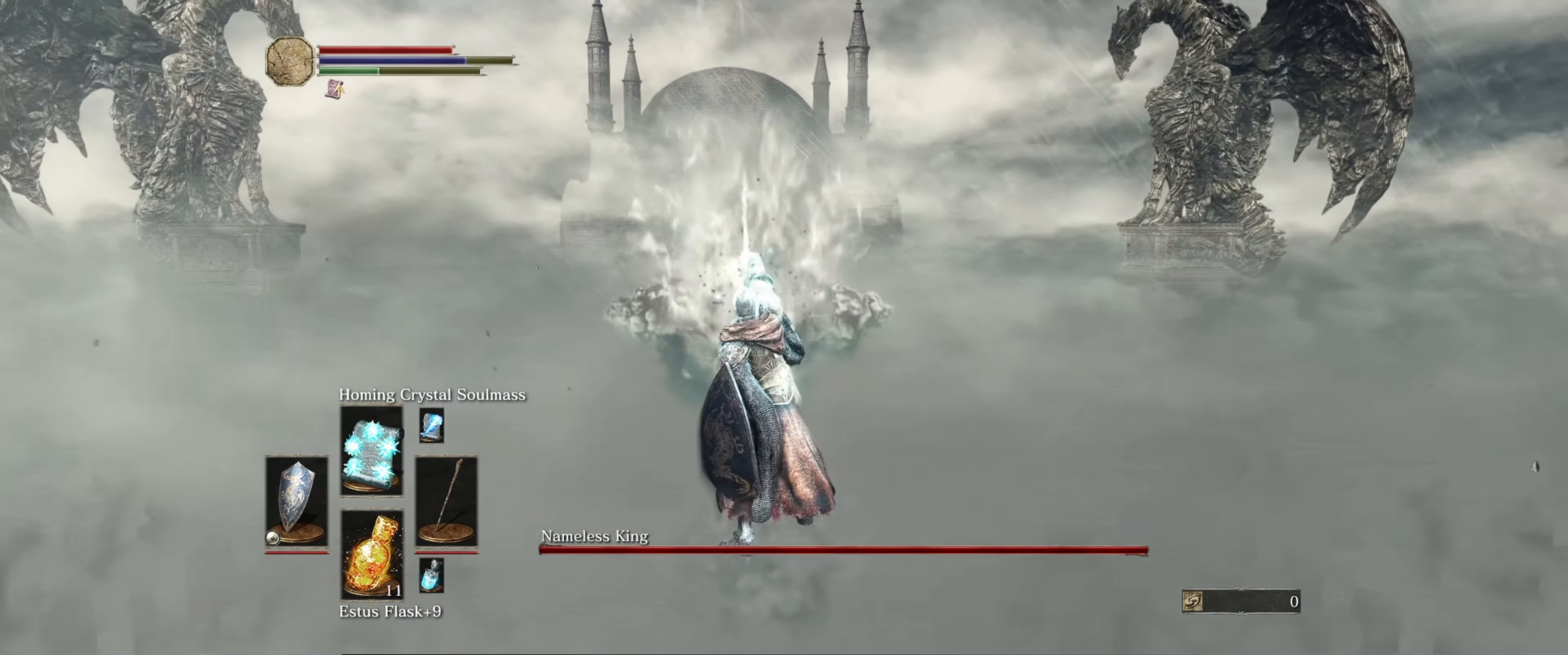
{"buttons": ["B"], "left_stick": "up", "right_stick": "center", "events": [[33, "B", "down"], [83, "B", "up"], [166, "B", "down"], [216, "B", "up"], [283, "B", "down"], [366, "B", "up"], [417, "B", "down"]]}
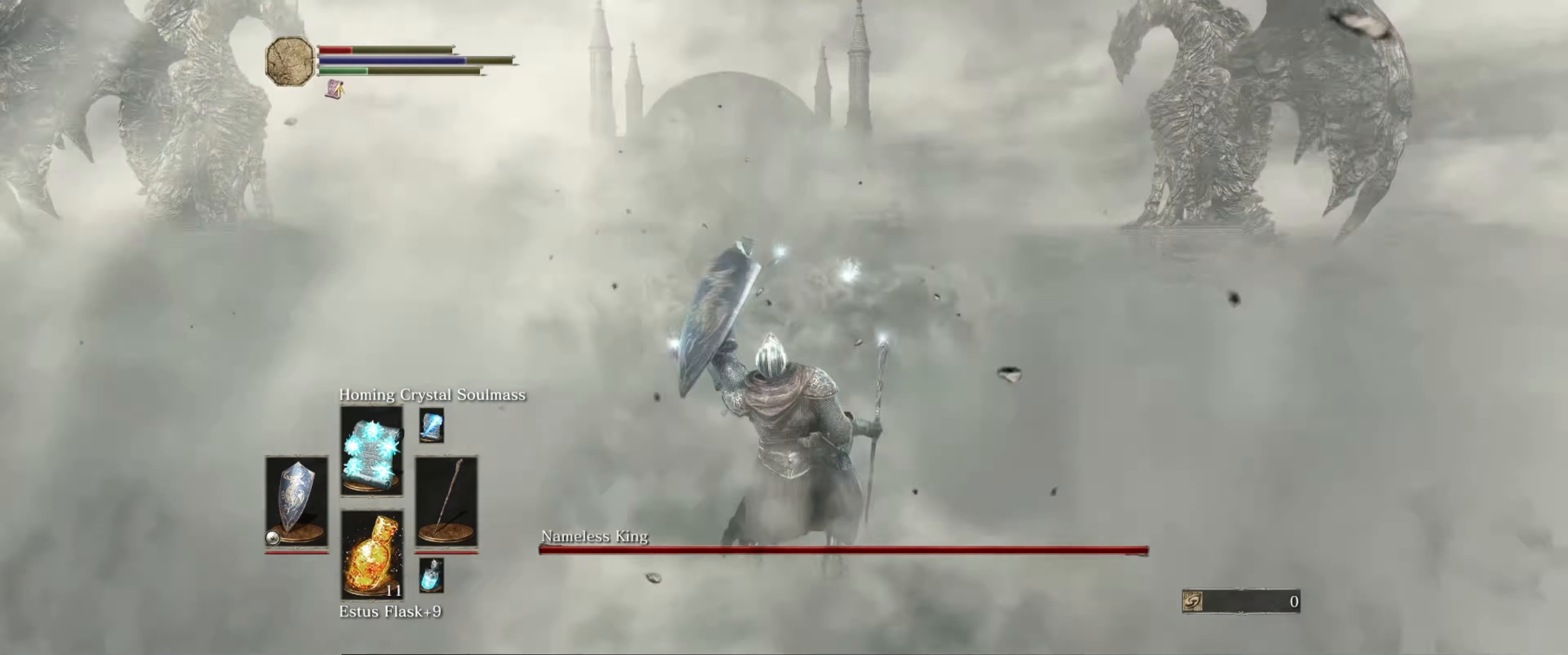
{"buttons": [], "left_stick": "center", "right_stick": "center", "events": [[17, "B", "up"], [67, "B", "down"], [83, "B", "up"], [350, "left_stick", "center"]]}
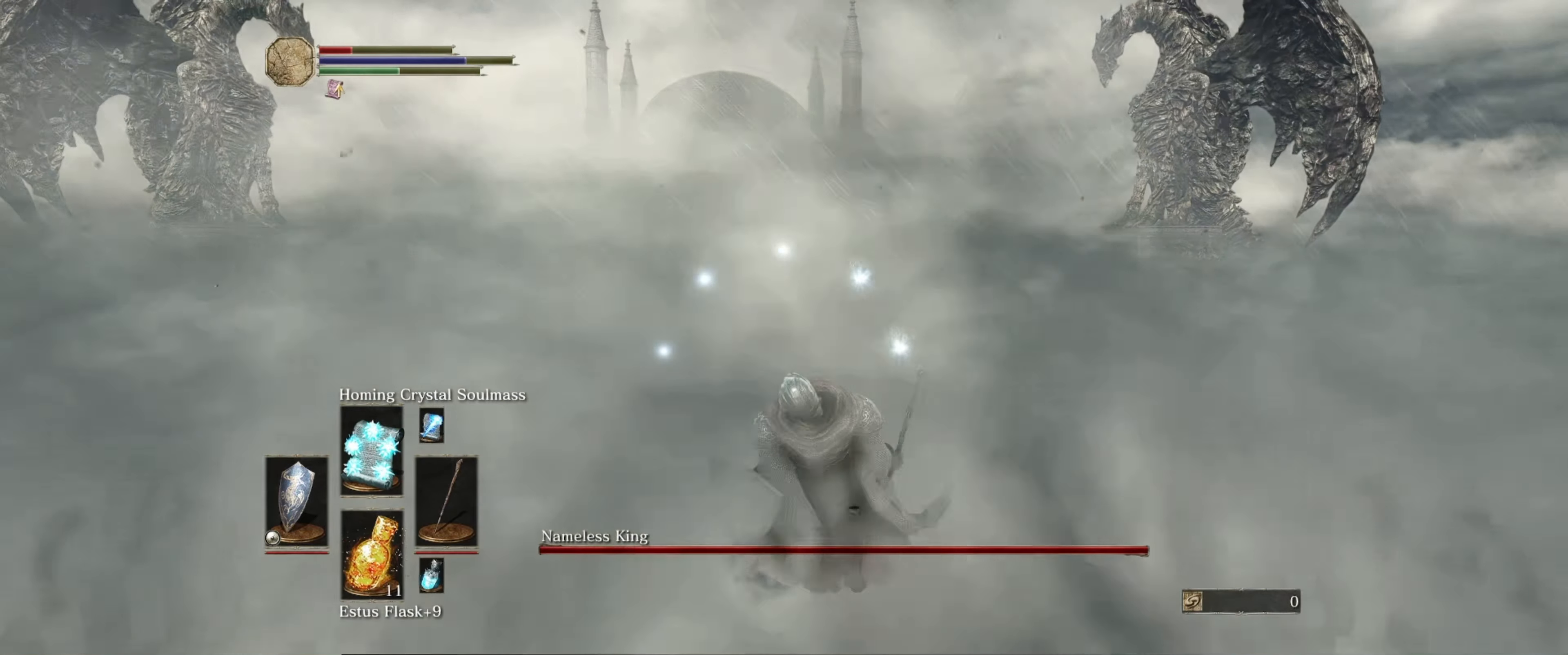
{"buttons": [], "left_stick": "center", "right_stick": "center", "events": [[317, "X", "down"], [433, "X", "up"]]}
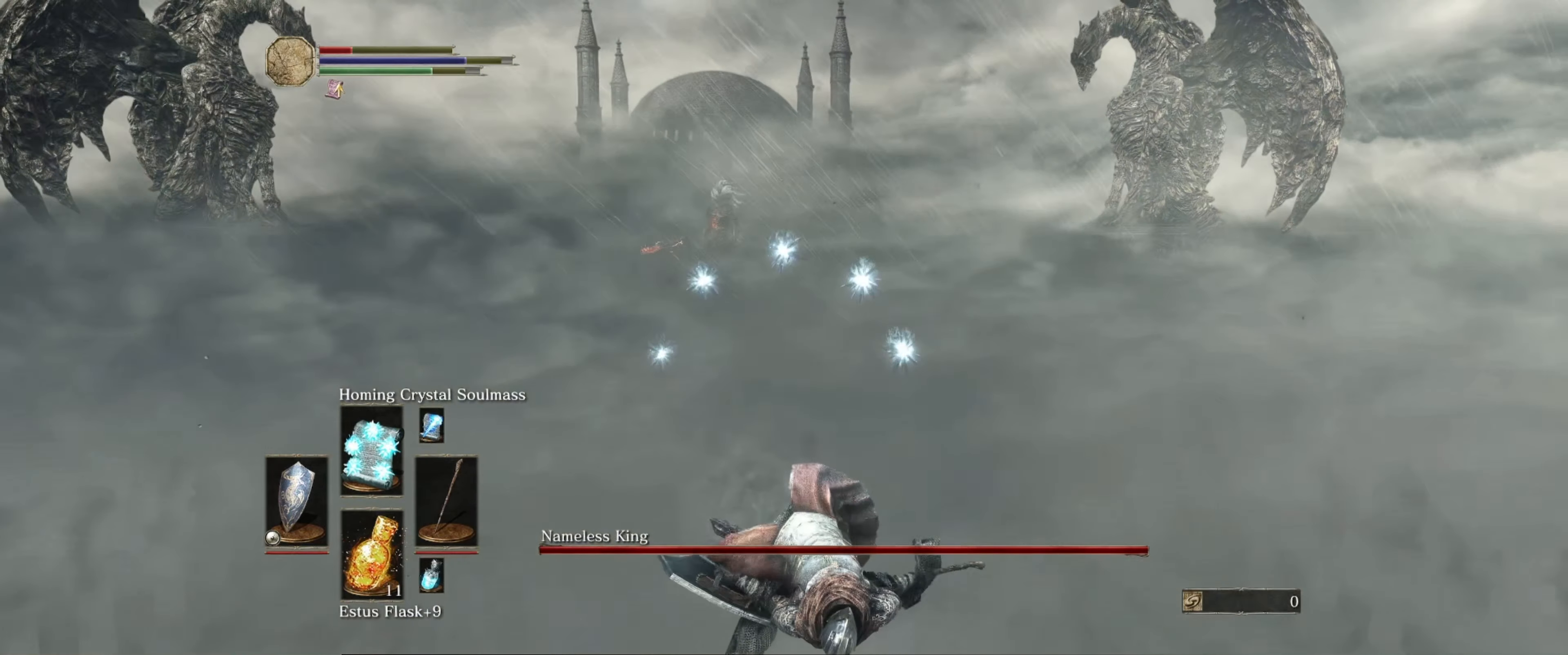
{"buttons": ["B"], "left_stick": "down", "right_stick": "center", "events": [[17, "X", "down"], [33, "X", "up"], [167, "B", "down"], [183, "left_stick", "down"], [250, "B", "up"], [317, "B", "down"], [400, "B", "up"], [450, "B", "down"]]}
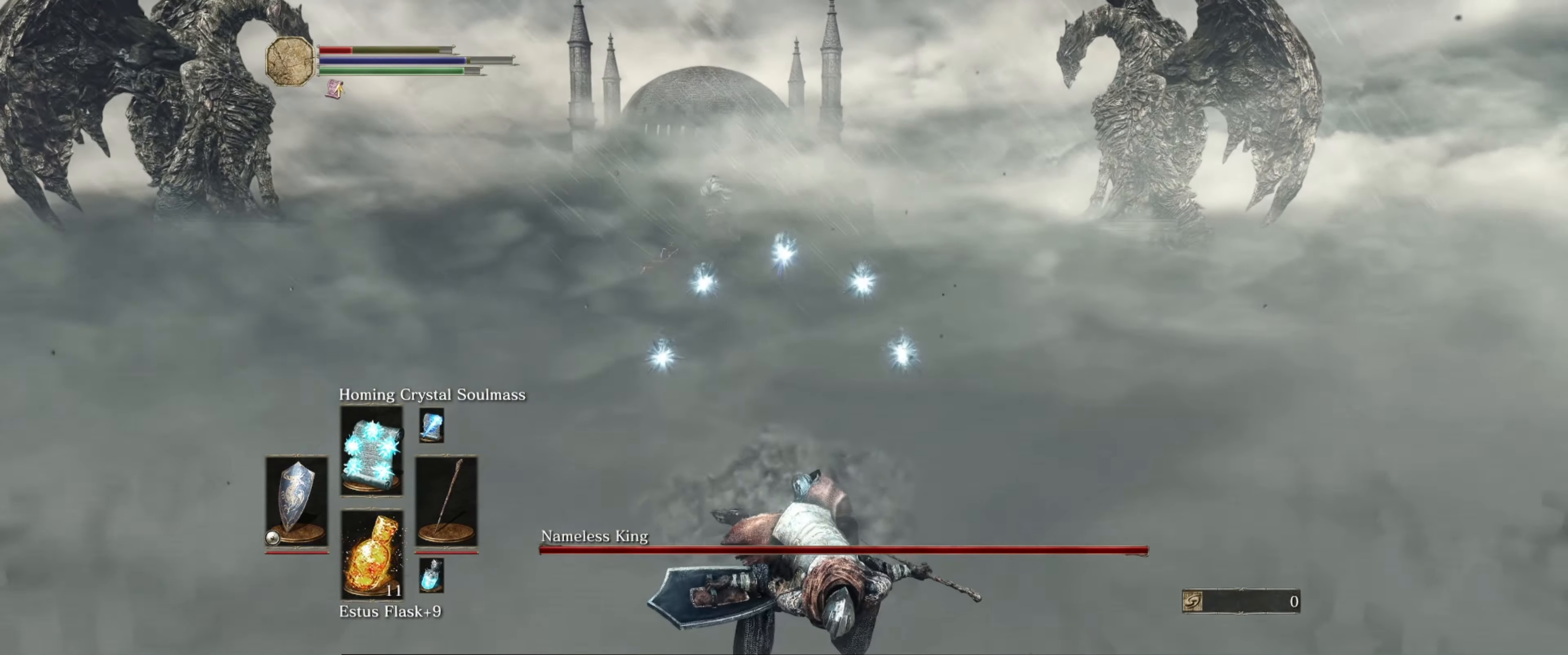
{"buttons": [], "left_stick": "down", "right_stick": "center", "events": [[50, "B", "up"], [100, "B", "down"], [183, "B", "up"]]}
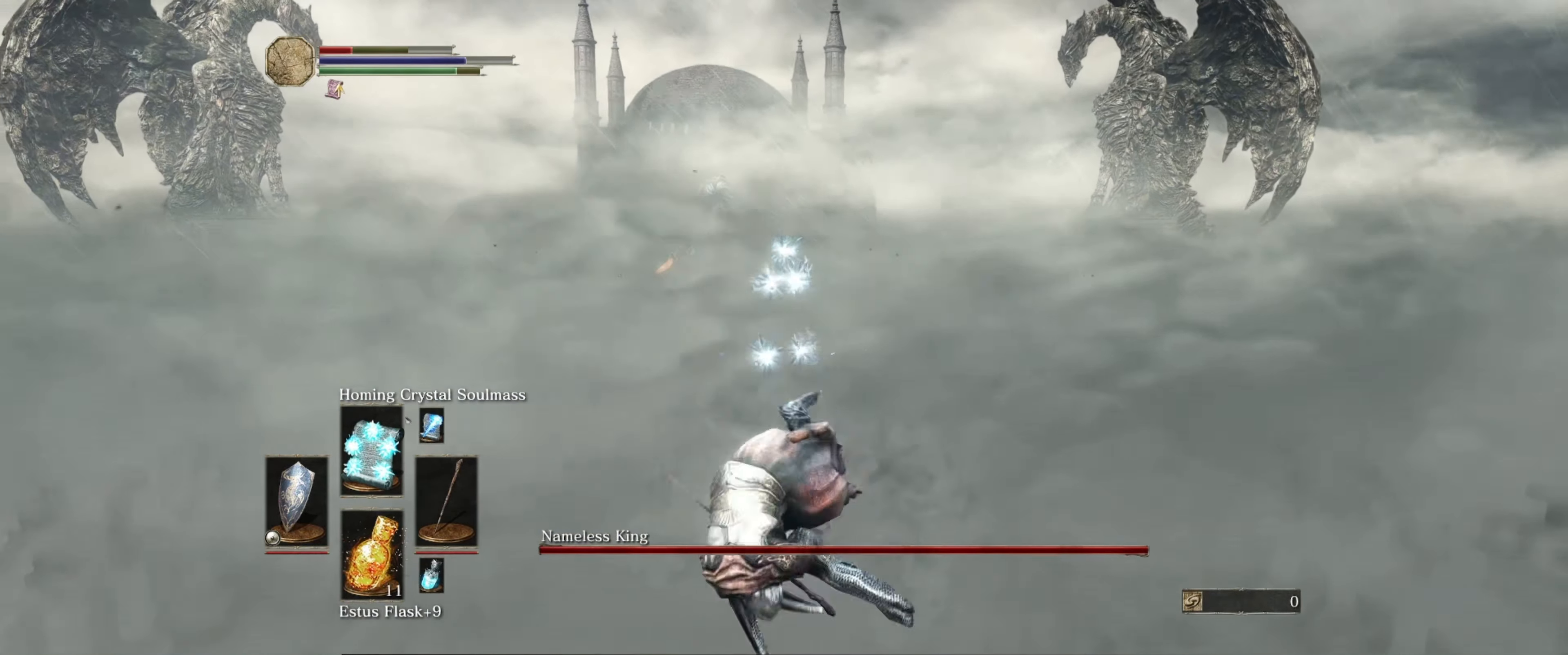
{"buttons": [], "left_stick": "center", "right_stick": "center", "events": [[50, "left_stick", "center"], [183, "left_stick", "up"], [400, "X", "down"], [400, "left_stick", "center"], [500, "X", "up"]]}
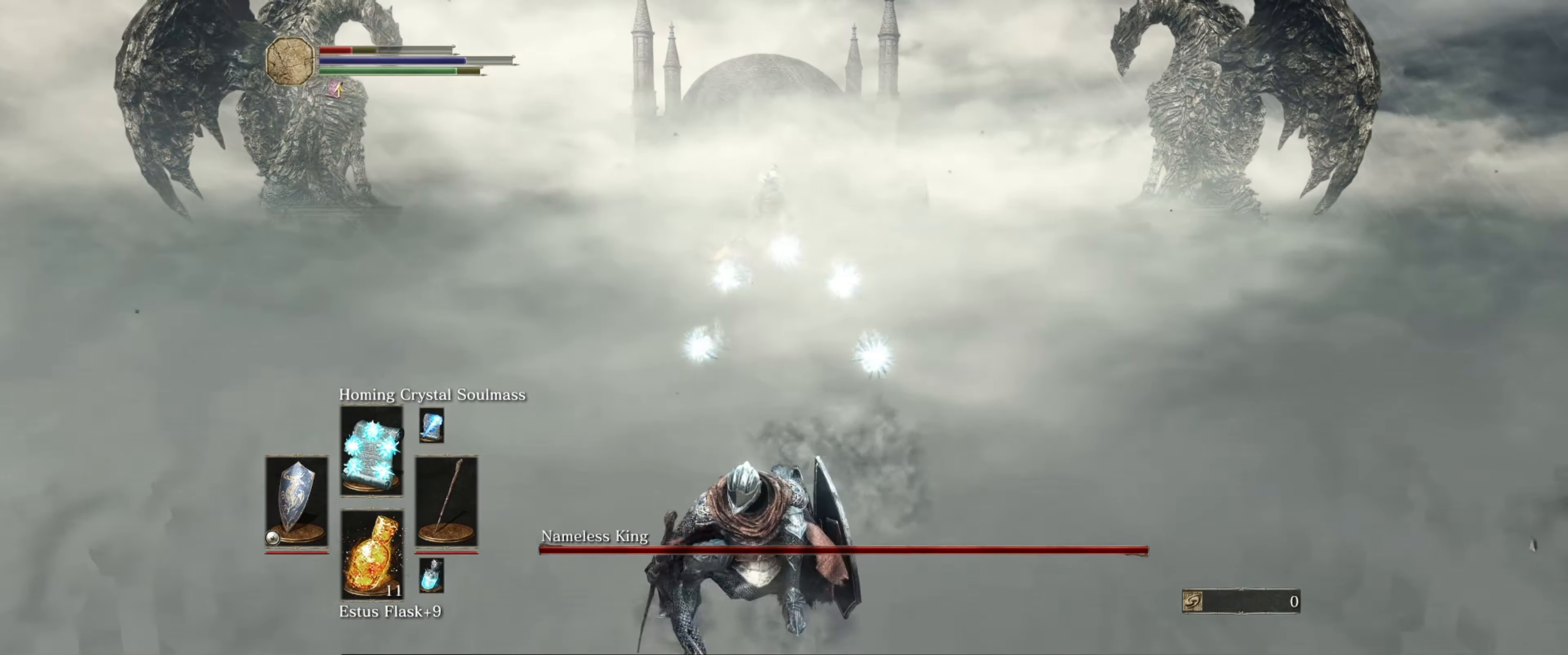
{"buttons": [], "left_stick": "center", "right_stick": "center", "events": [[300, "left_stick", "up"], [400, "left_stick", "center"]]}